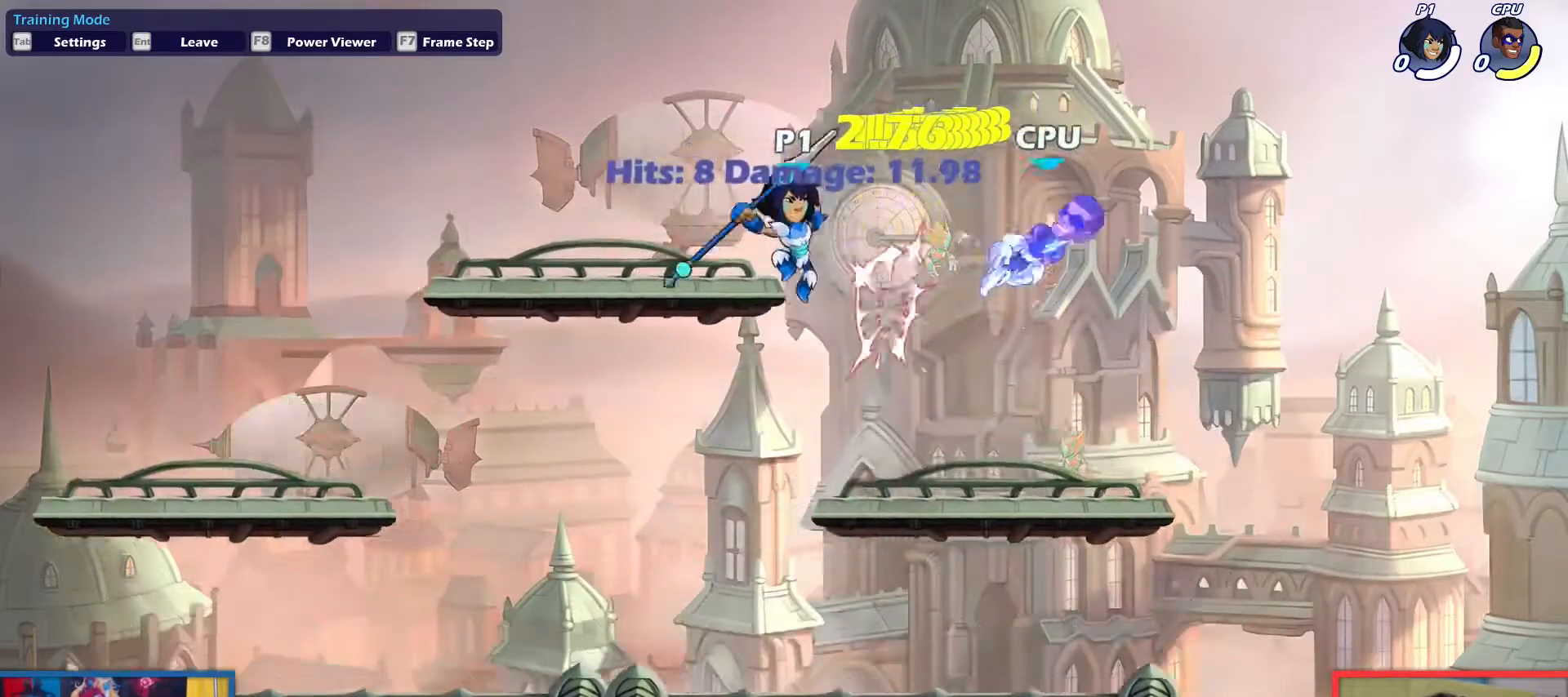
Gameplay with keyboard; each line is a JSON object with the keys held at the frame after it. "events" lists presses ("down") and releases ("up") of "aim", "dodge", "down", "heavy", "jump", "left", "light", "pick", "right" and "up" between this image and that frame as [ms after this image, input, new state], when the widget could be followed in between. No other keys are recorded. Mouse input is not recorded. Key names are as the overlay labels them; some are game actions (e.g. jump) rather than physical keys.
{"keys": ["down", "left"], "events": [[67, "left", "down"], [217, "down", "down"]]}
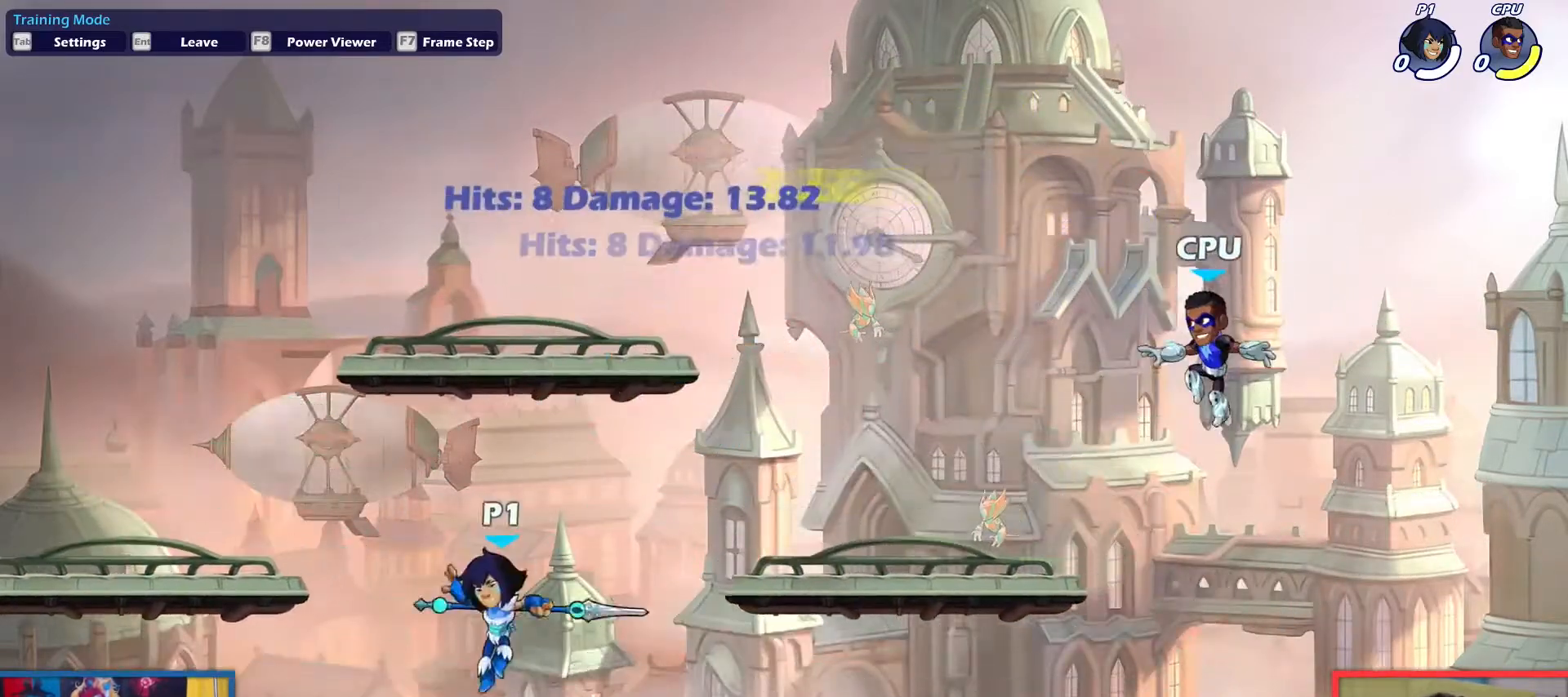
{"keys": ["left"], "events": [[33, "left", "up"], [33, "right", "down"], [184, "down", "up"], [184, "left", "down"], [184, "right", "up"]]}
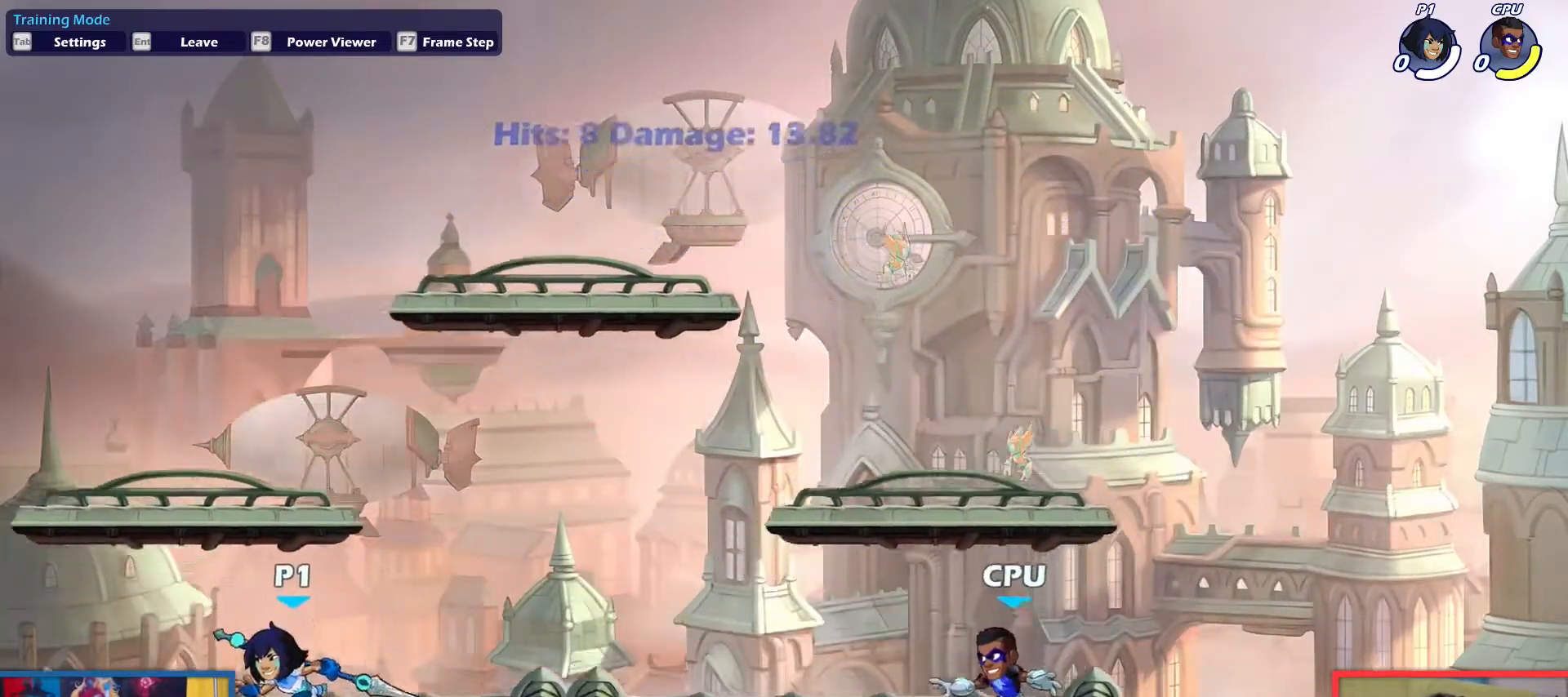
{"keys": ["left"], "events": [[250, "left", "up"], [250, "right", "down"], [433, "left", "down"], [433, "right", "up"]]}
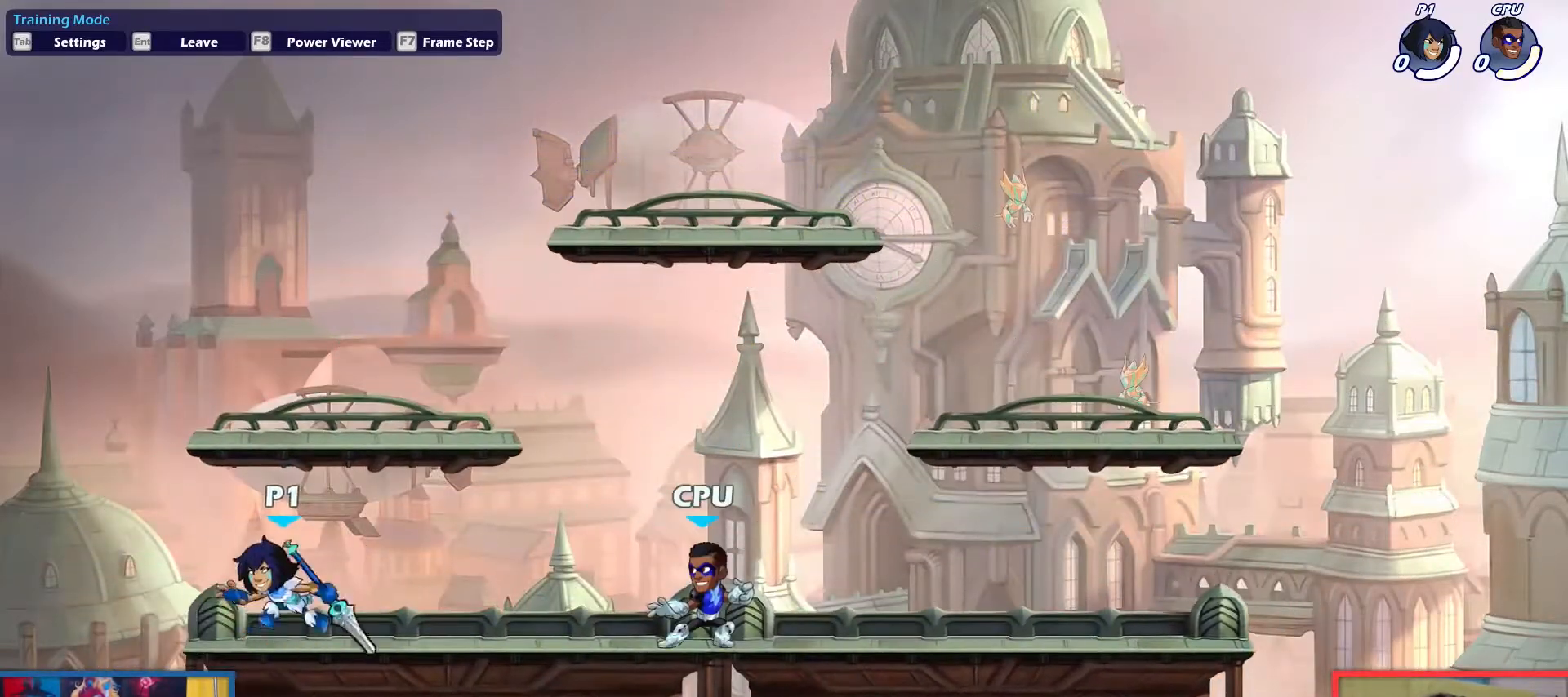
{"keys": [], "events": [[33, "left", "up"], [33, "right", "down"], [267, "dodge", "down"], [300, "light", "down"], [400, "dodge", "up"], [400, "light", "up"], [484, "right", "up"]]}
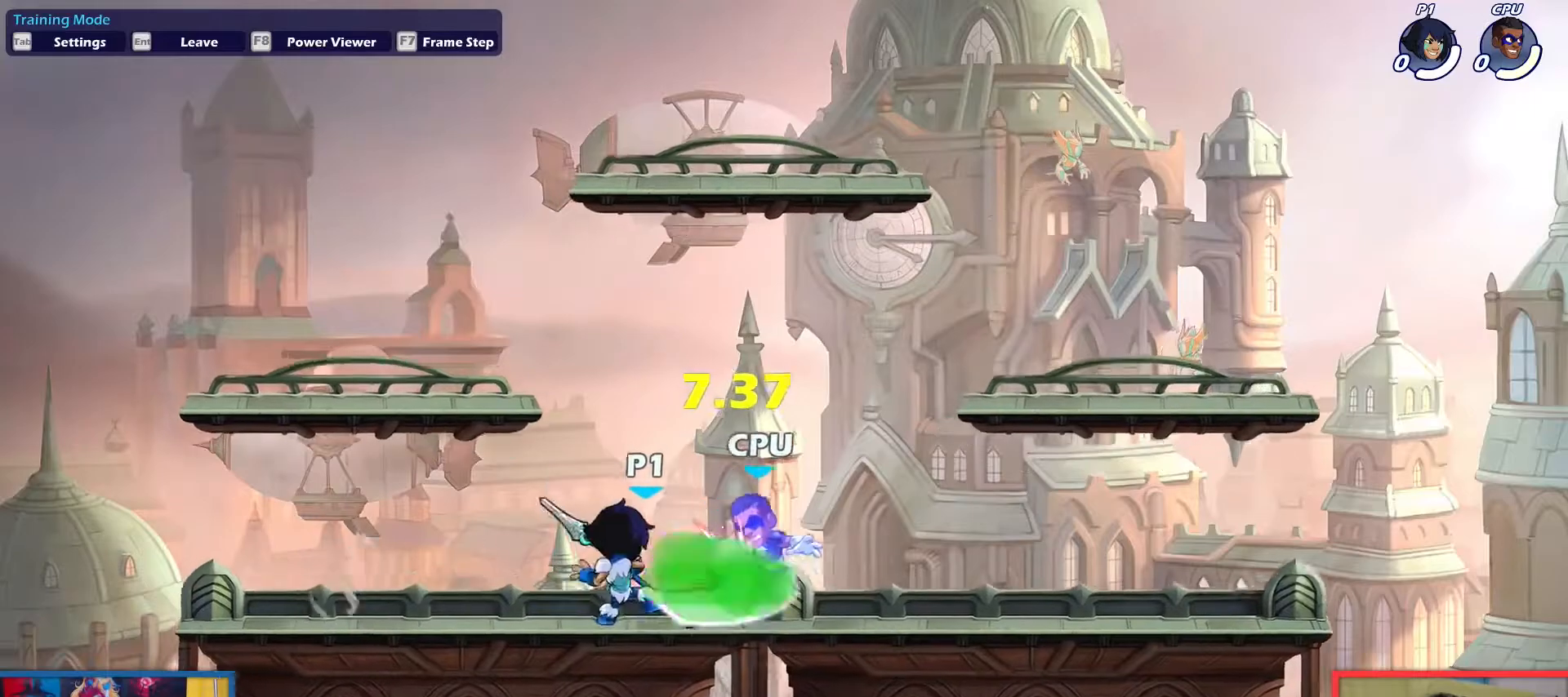
{"keys": ["left"], "events": [[418, "left", "down"]]}
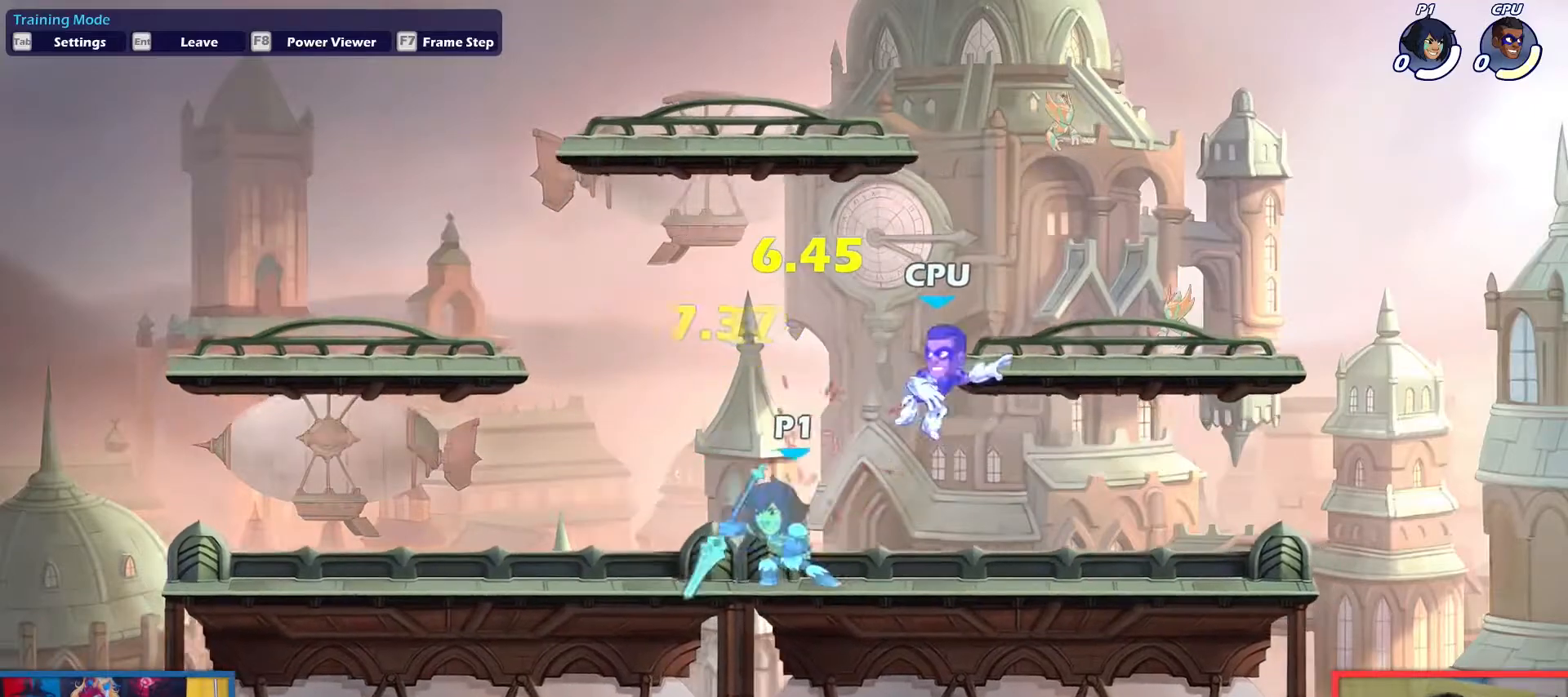
{"keys": ["right"], "events": [[200, "right", "down"], [250, "left", "up"], [334, "light", "down"], [434, "light", "up"]]}
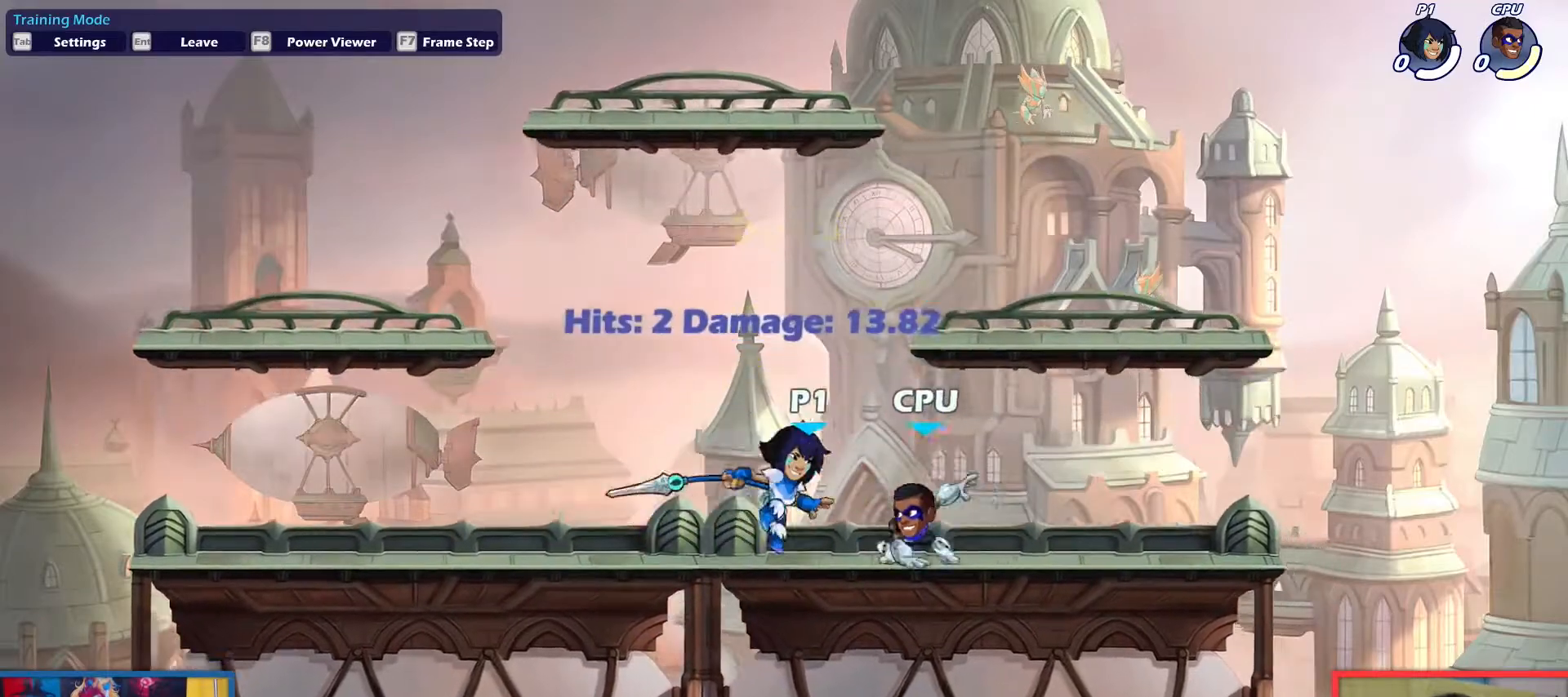
{"keys": ["down", "light"], "events": [[400, "right", "up"], [483, "down", "down"], [483, "light", "down"]]}
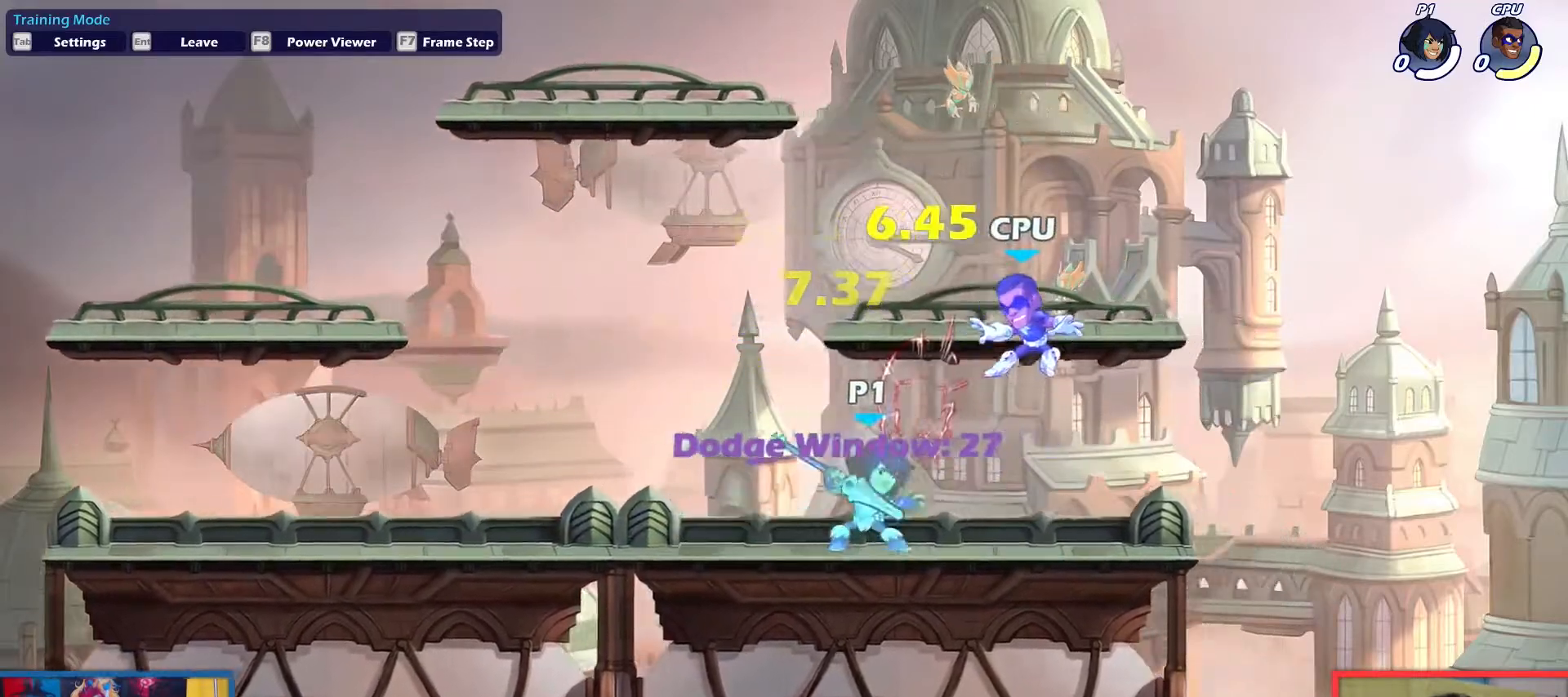
{"keys": [], "events": [[83, "light", "up"], [133, "down", "up"]]}
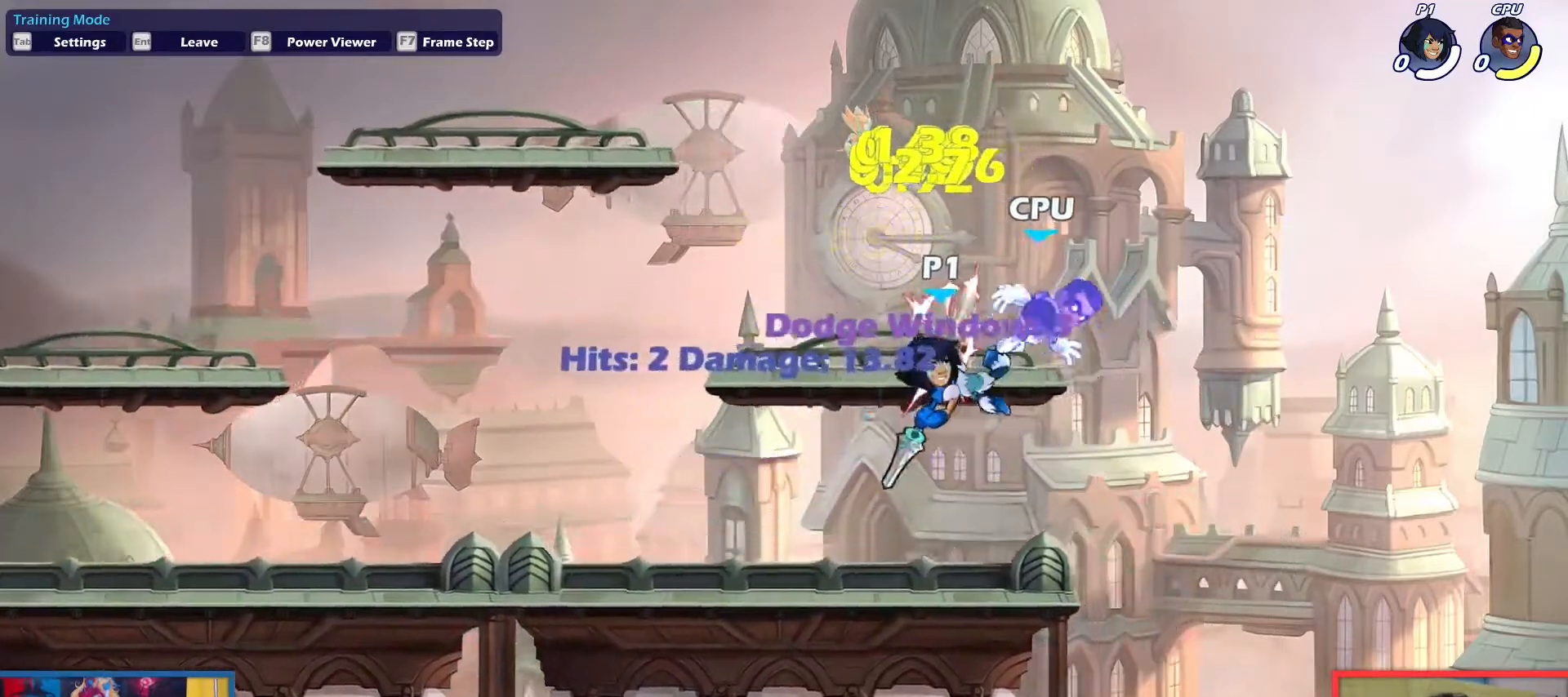
{"keys": ["down"], "events": [[234, "dodge", "down"], [334, "down", "down"], [384, "dodge", "up"], [384, "light", "down"], [434, "light", "up"]]}
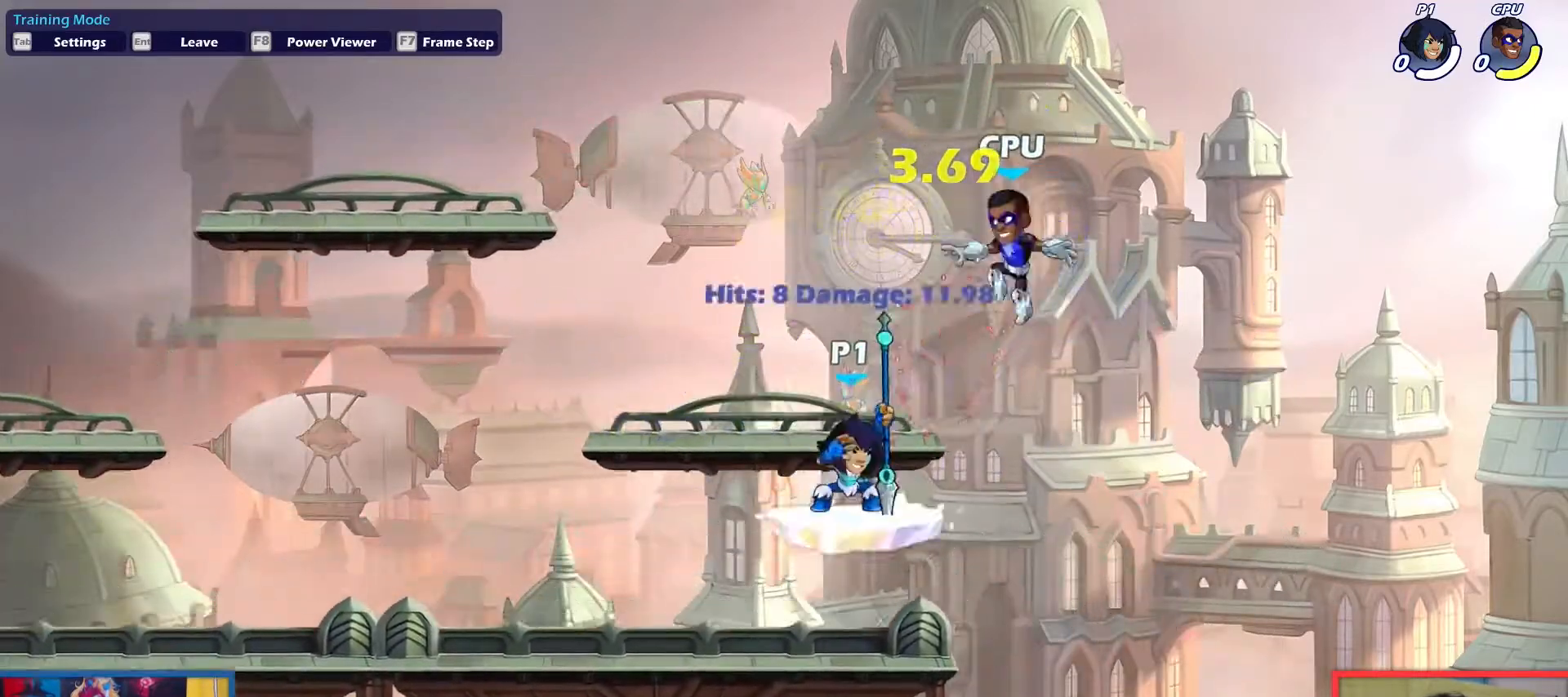
{"keys": [], "events": [[117, "down", "up"]]}
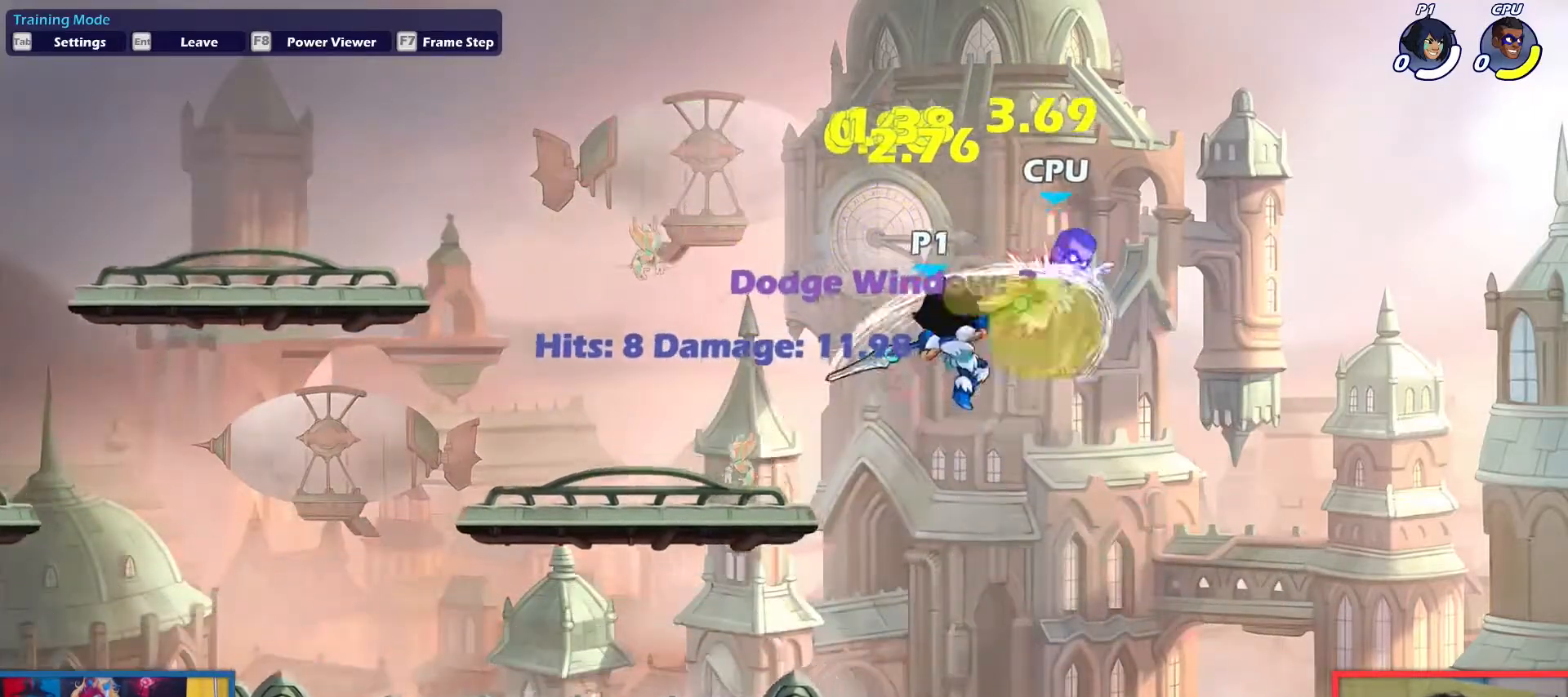
{"keys": ["left"], "events": [[183, "right", "down"], [216, "light", "down"], [216, "up", "down"], [316, "light", "up"], [316, "right", "up"], [316, "up", "up"], [417, "left", "down"]]}
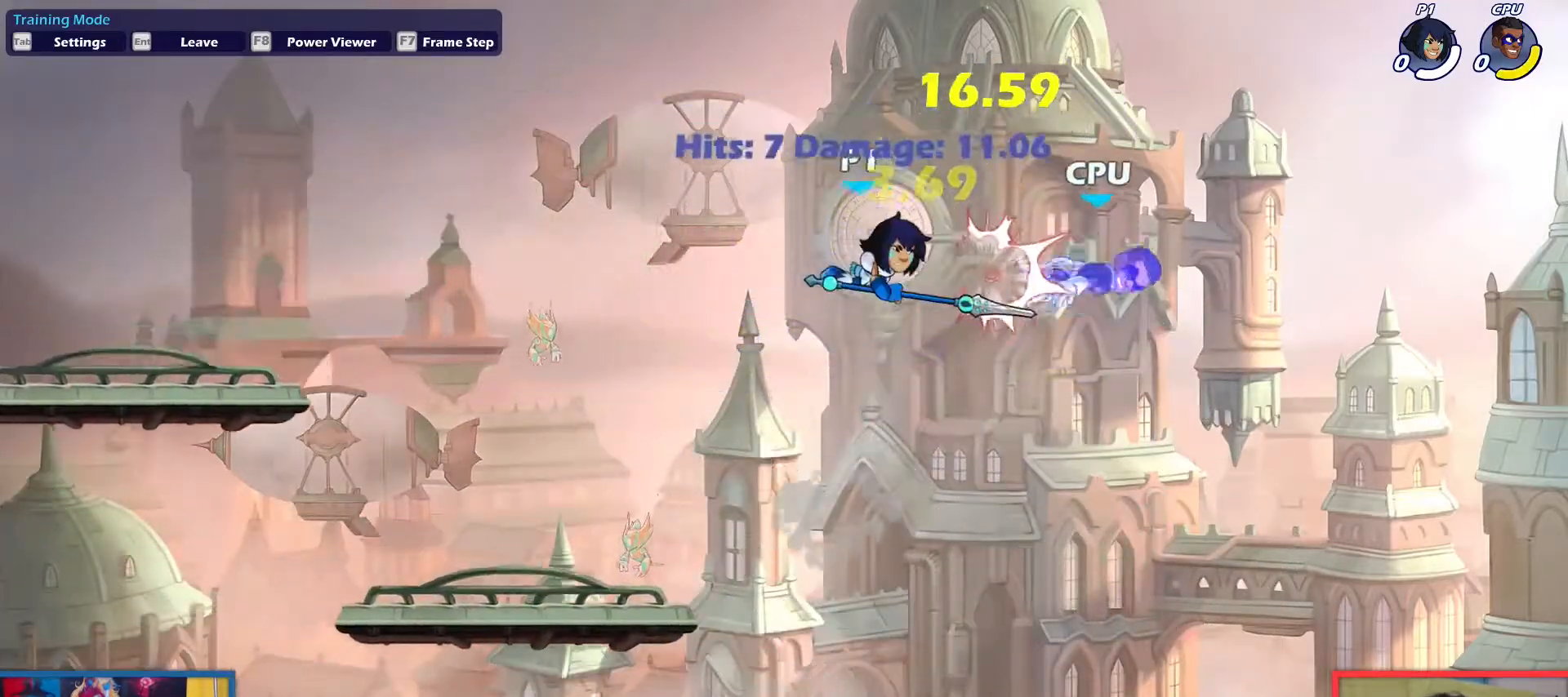
{"keys": ["down", "left"], "events": [[434, "down", "down"]]}
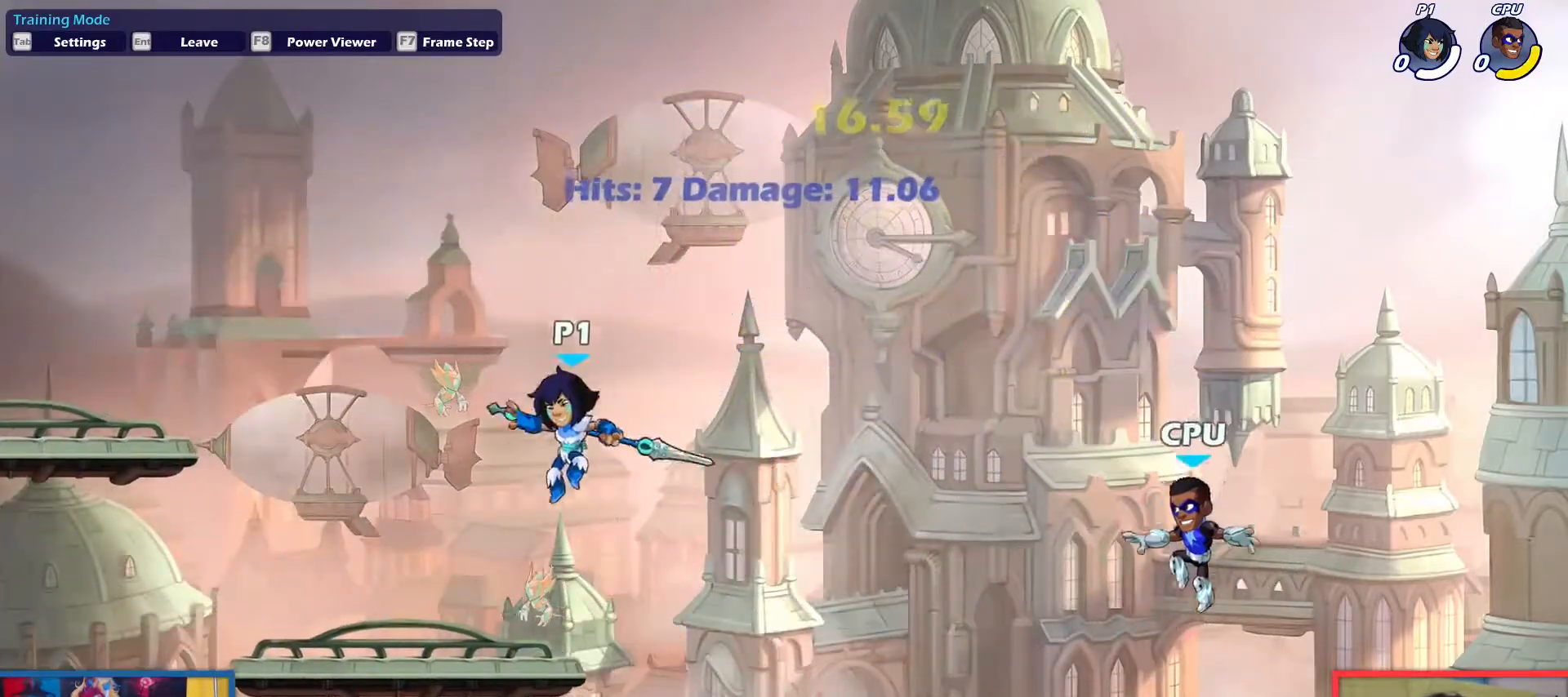
{"keys": ["down", "left", "up"], "events": [[17, "left", "up"], [67, "down", "up"], [117, "left", "down"], [301, "dodge", "down"], [351, "down", "down"], [351, "up", "down"], [484, "dodge", "up"]]}
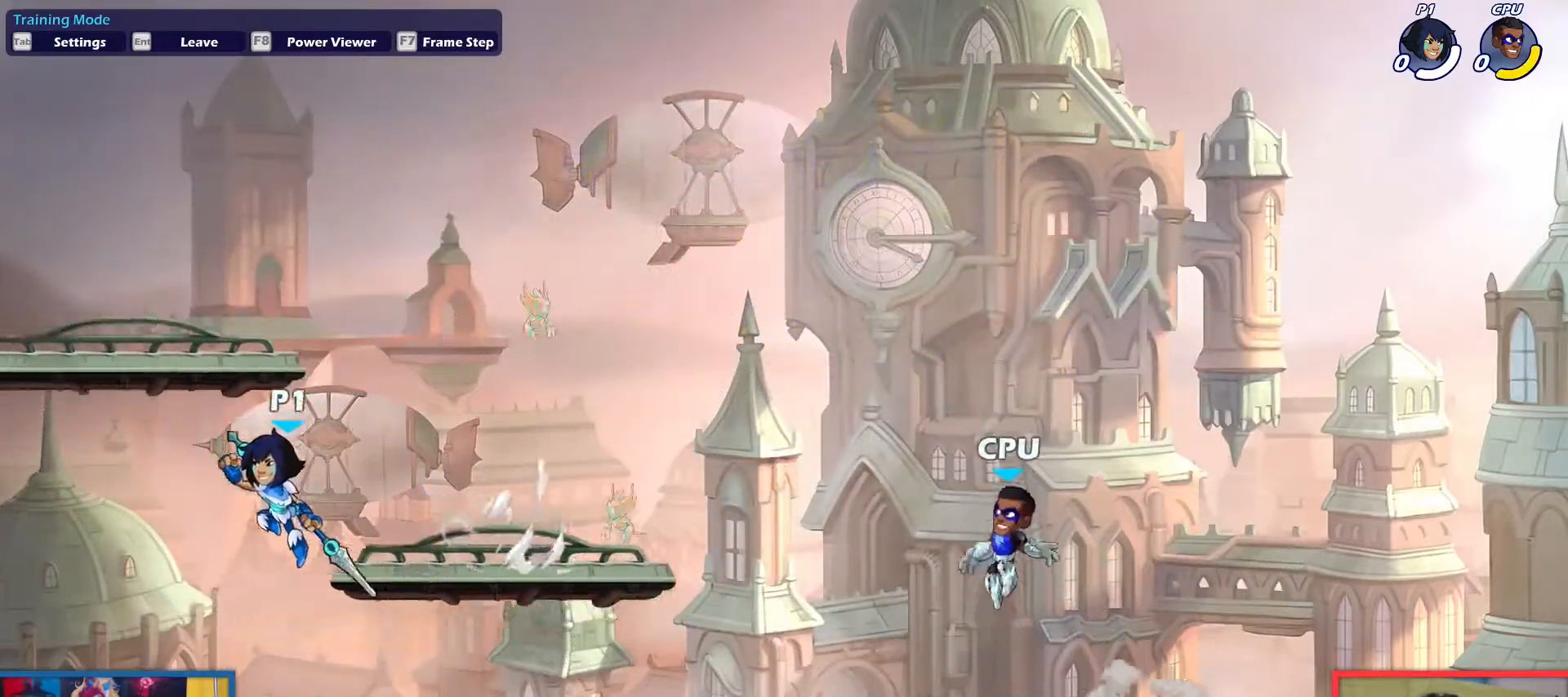
{"keys": ["dodge", "down", "right", "up"], "events": [[133, "down", "up"], [184, "left", "up"], [184, "right", "down"], [217, "up", "up"], [317, "dodge", "down"], [417, "down", "down"], [417, "up", "down"]]}
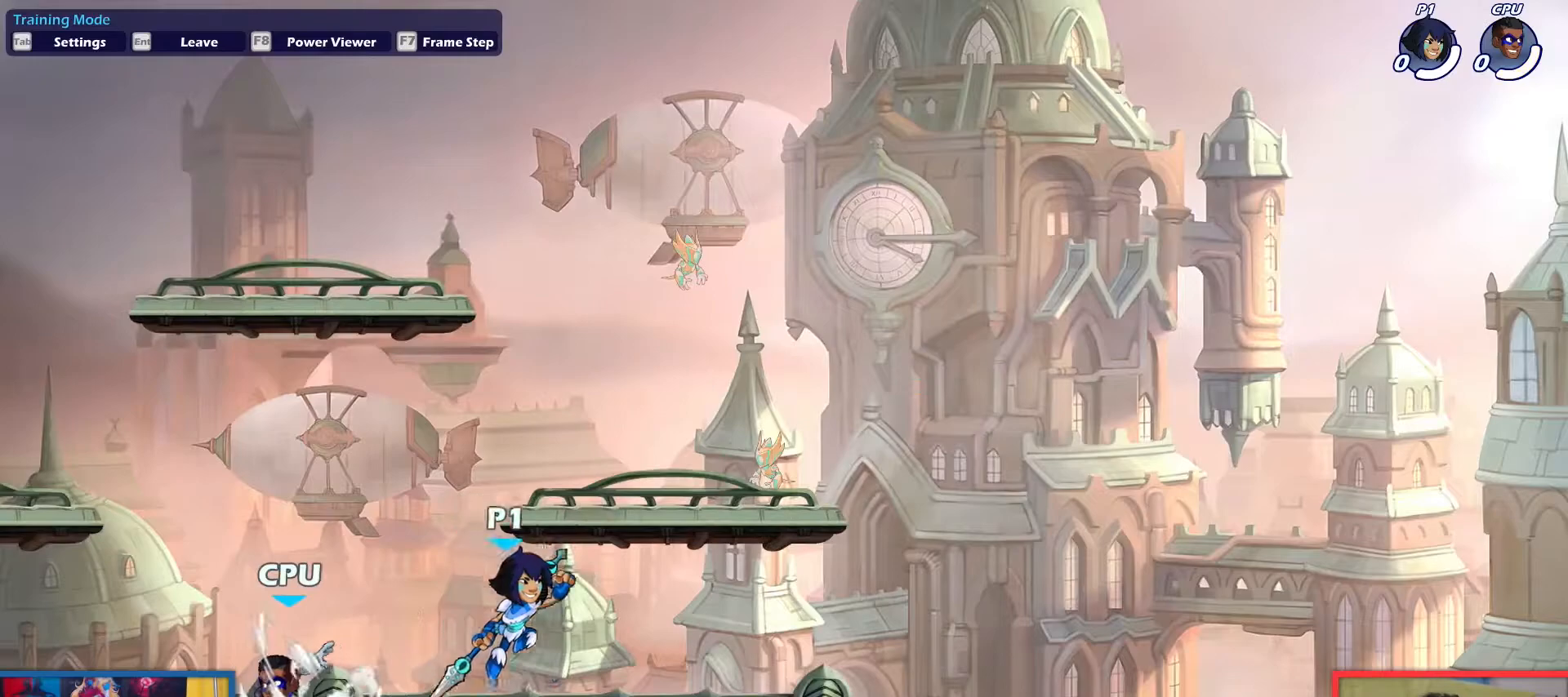
{"keys": ["up"], "events": [[50, "dodge", "up"], [100, "down", "up"], [100, "up", "up"], [150, "left", "down"], [183, "up", "down"], [233, "right", "up"], [333, "up", "up"], [383, "left", "up"], [417, "up", "down"]]}
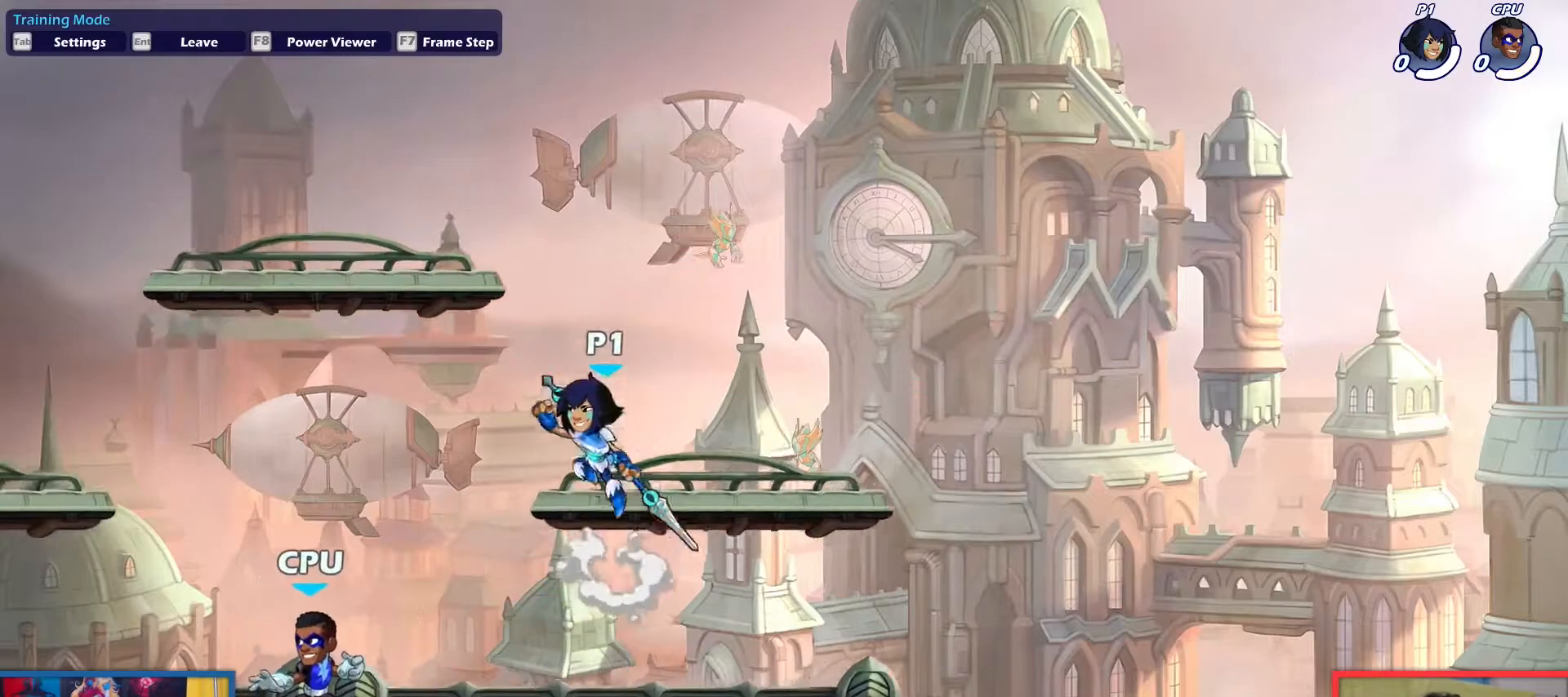
{"keys": ["dodge", "down", "left", "up"], "events": [[17, "right", "down"], [17, "up", "up"], [117, "down", "down"], [250, "down", "up"], [250, "right", "up"], [300, "left", "down"], [400, "dodge", "down"], [434, "up", "down"], [484, "down", "down"]]}
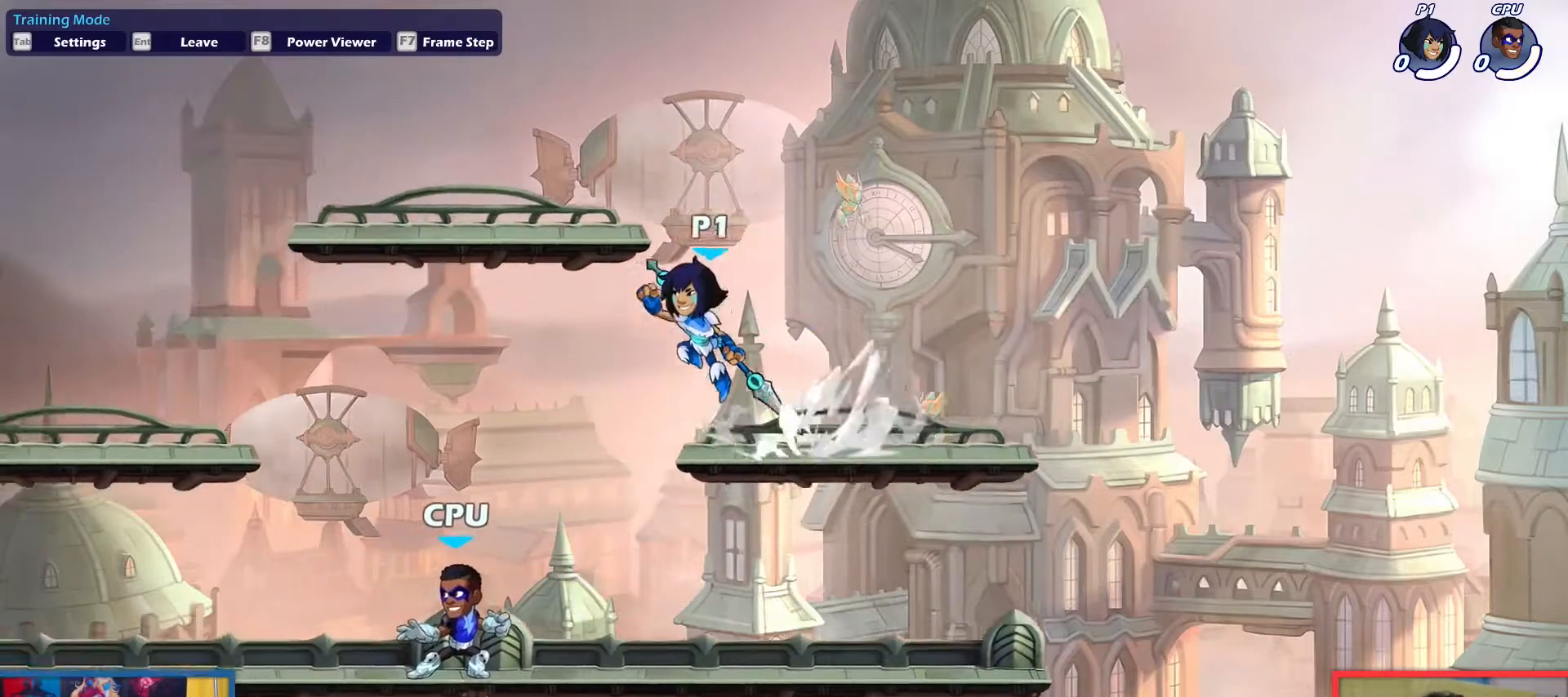
{"keys": ["right"], "events": [[33, "dodge", "up"], [33, "down", "up"], [83, "aim", "down"], [83, "up", "up"], [133, "light", "down"], [216, "left", "up"], [216, "light", "up"], [266, "aim", "up"], [266, "right", "down"]]}
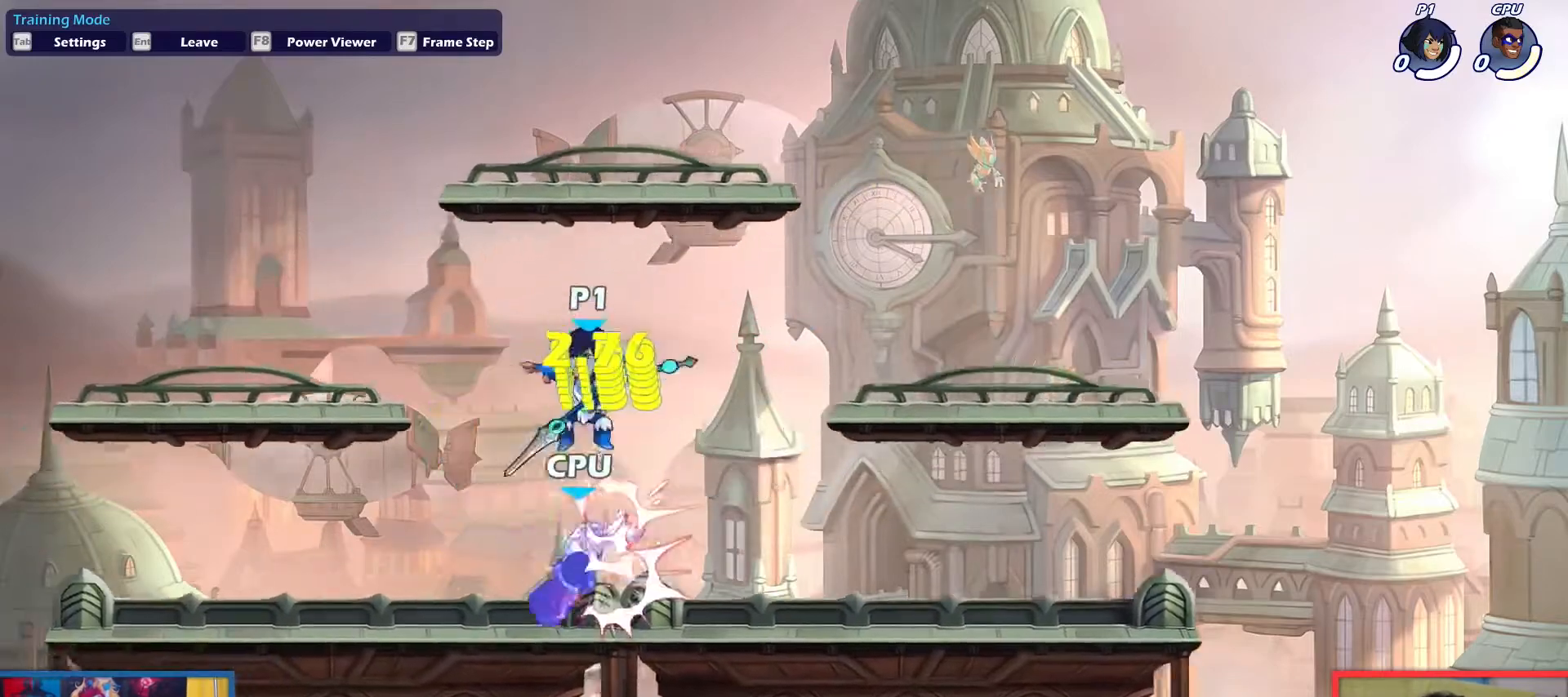
{"keys": ["down", "left"], "events": [[100, "right", "up"], [284, "left", "down"], [284, "up", "down"], [384, "up", "up"], [467, "down", "down"]]}
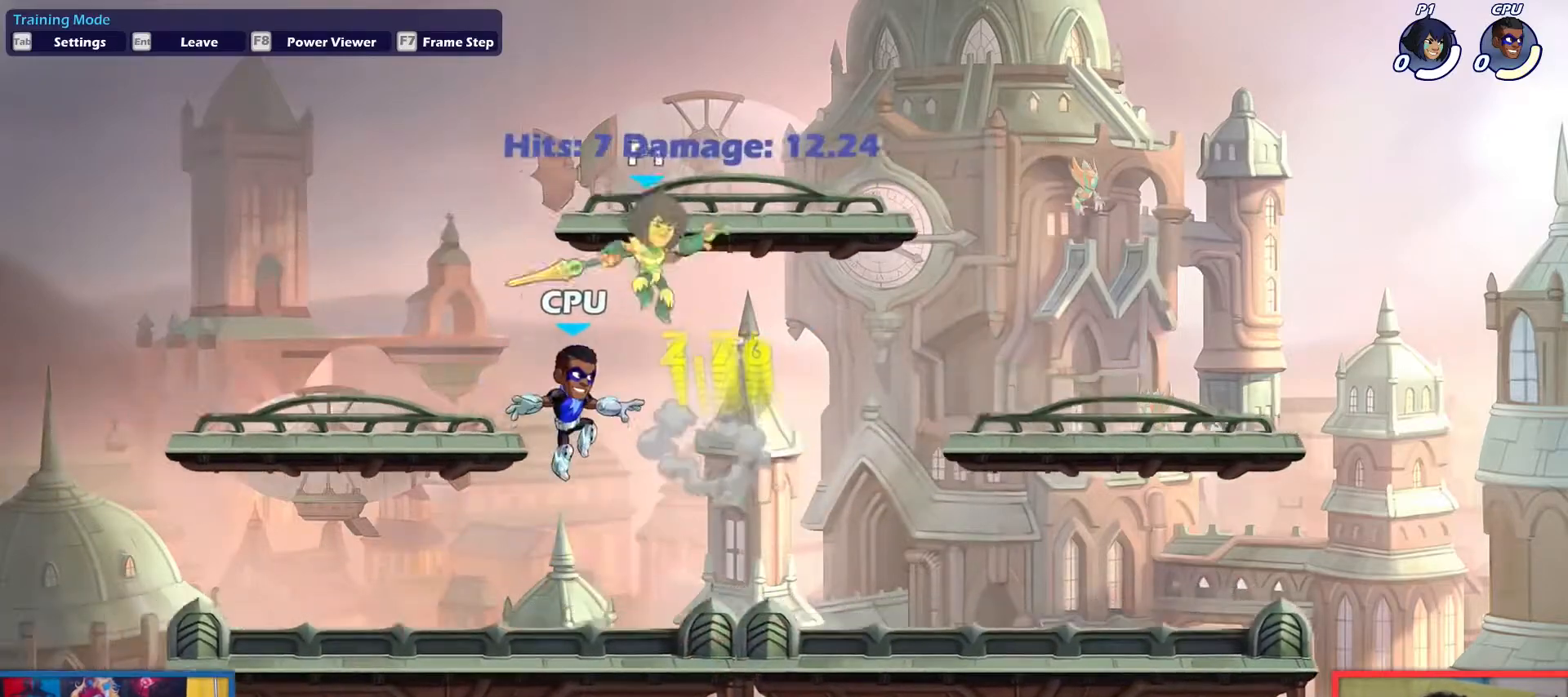
{"keys": ["left"], "events": [[16, "right", "down"], [116, "aim", "down"], [116, "down", "up"], [116, "left", "up"], [116, "light", "down"], [150, "right", "up"], [200, "light", "up"], [300, "left", "down"], [400, "aim", "up"]]}
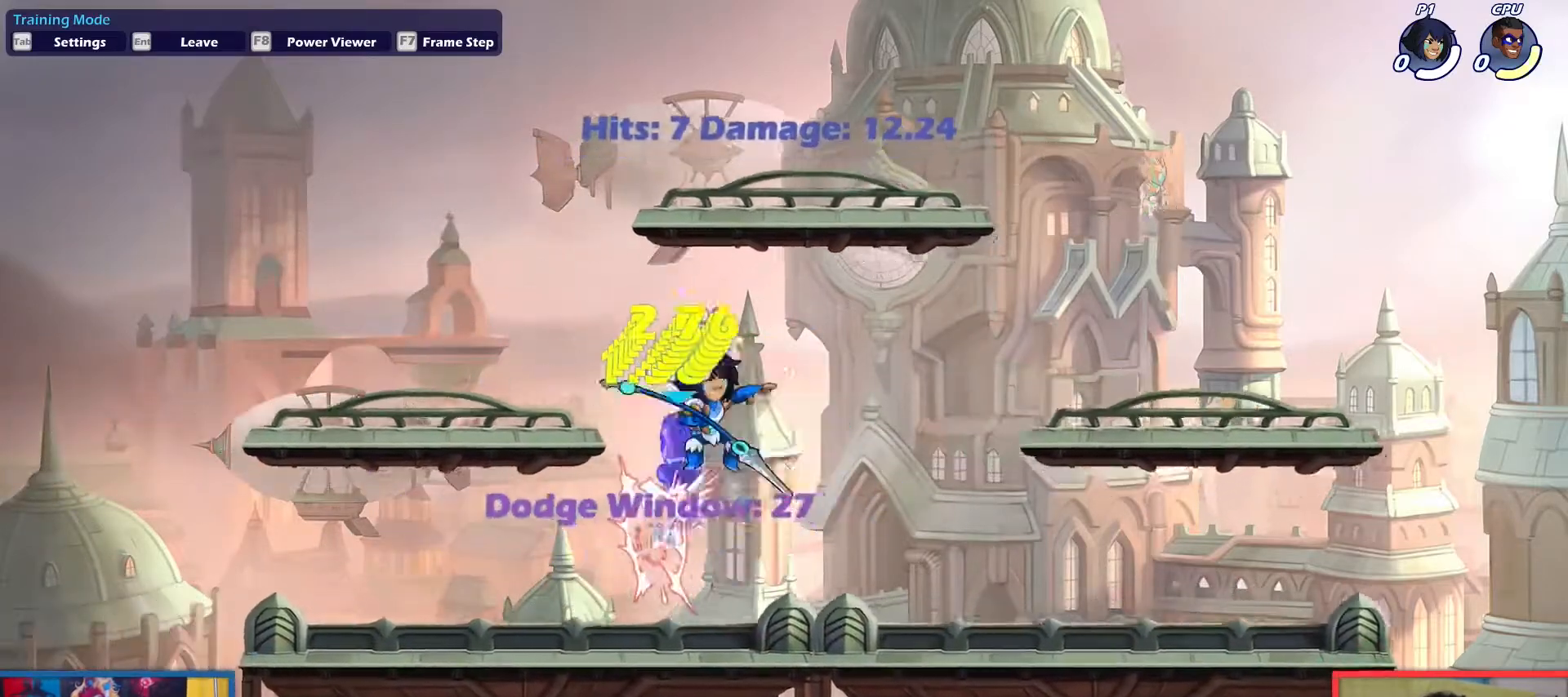
{"keys": ["light", "right", "up"], "events": [[100, "left", "up"], [234, "right", "down"], [334, "up", "down"], [384, "left", "down"], [467, "left", "up"], [467, "light", "down"]]}
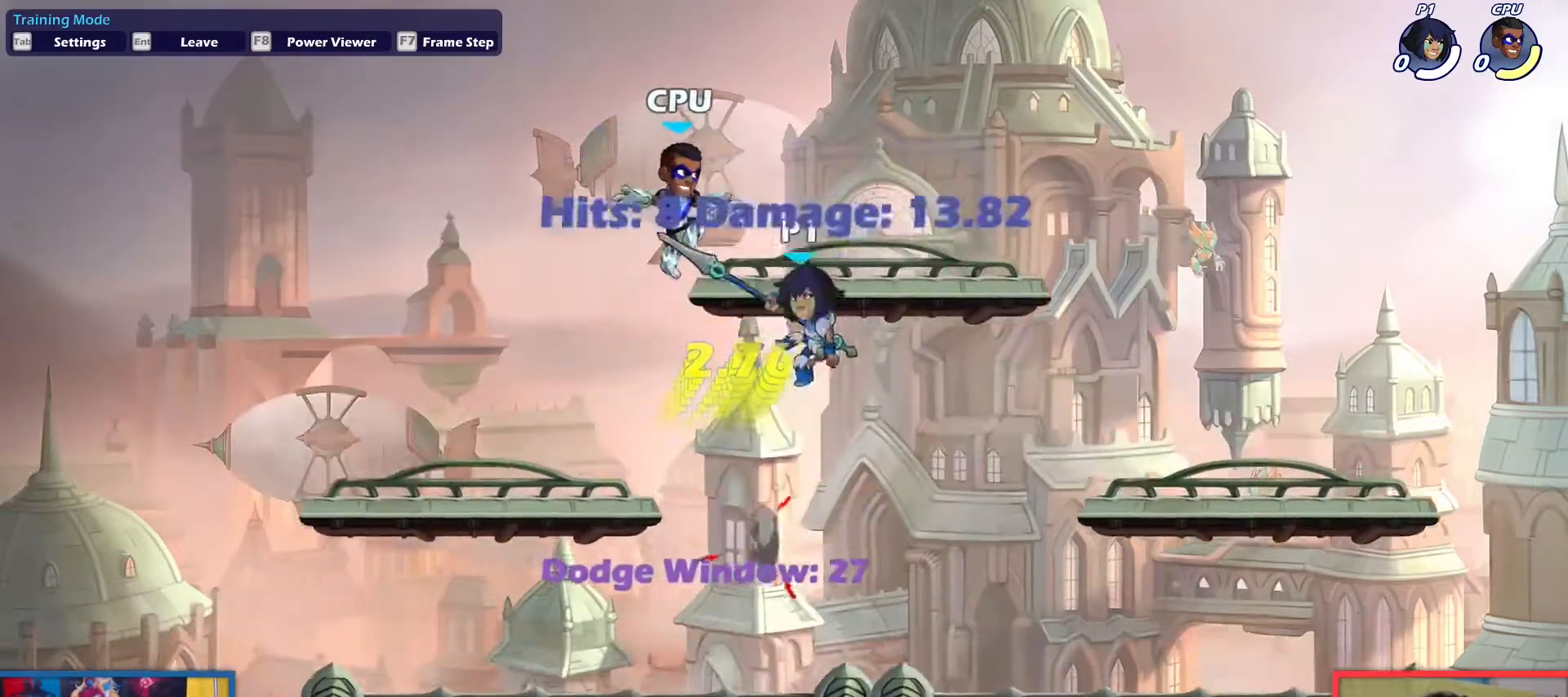
{"keys": [], "events": [[17, "light", "up"], [17, "up", "up"], [67, "left", "down"], [67, "right", "up"], [150, "left", "up"], [150, "right", "down"], [300, "right", "up"]]}
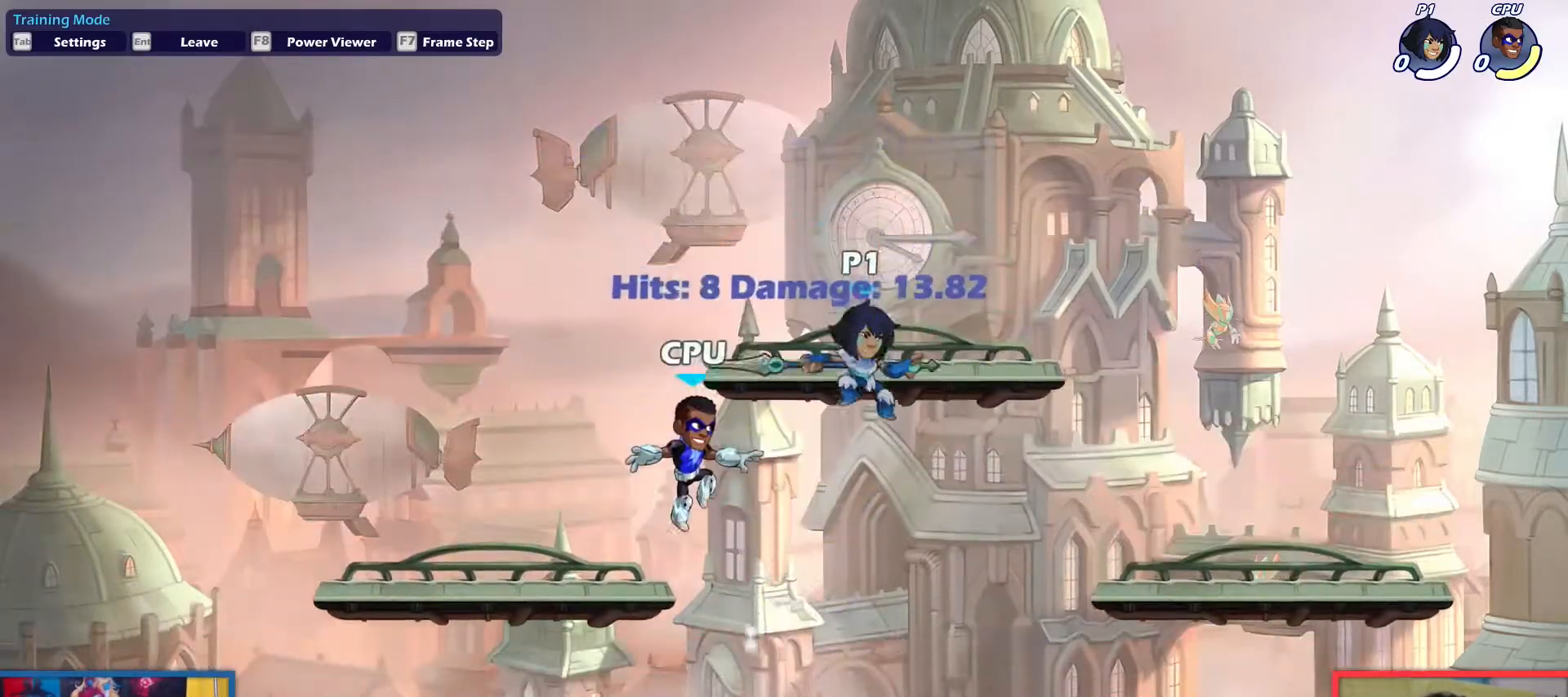
{"keys": ["right"], "events": [[267, "right", "down"]]}
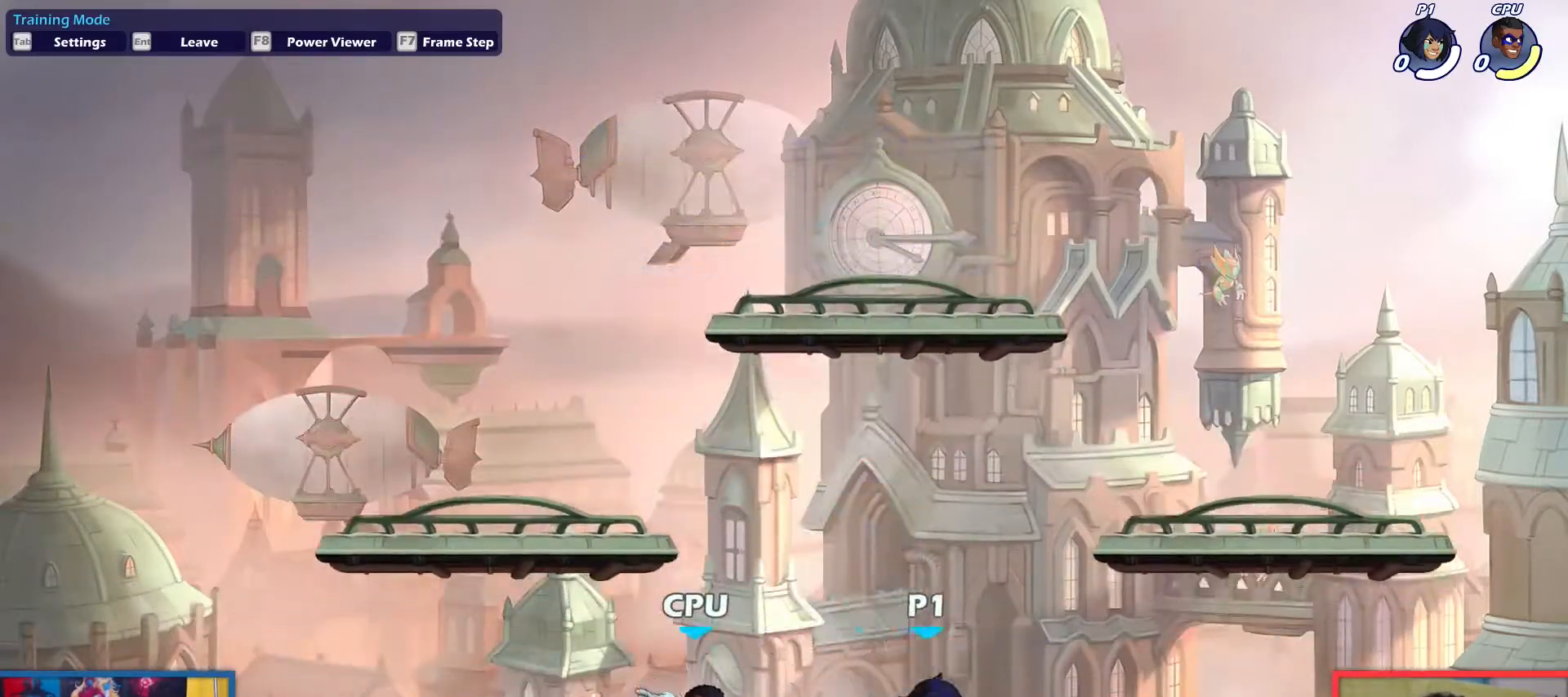
{"keys": ["down", "right"], "events": [[50, "right", "up"], [100, "left", "down"], [133, "up", "down"], [233, "left", "up"], [233, "up", "up"], [384, "down", "down"], [417, "right", "down"]]}
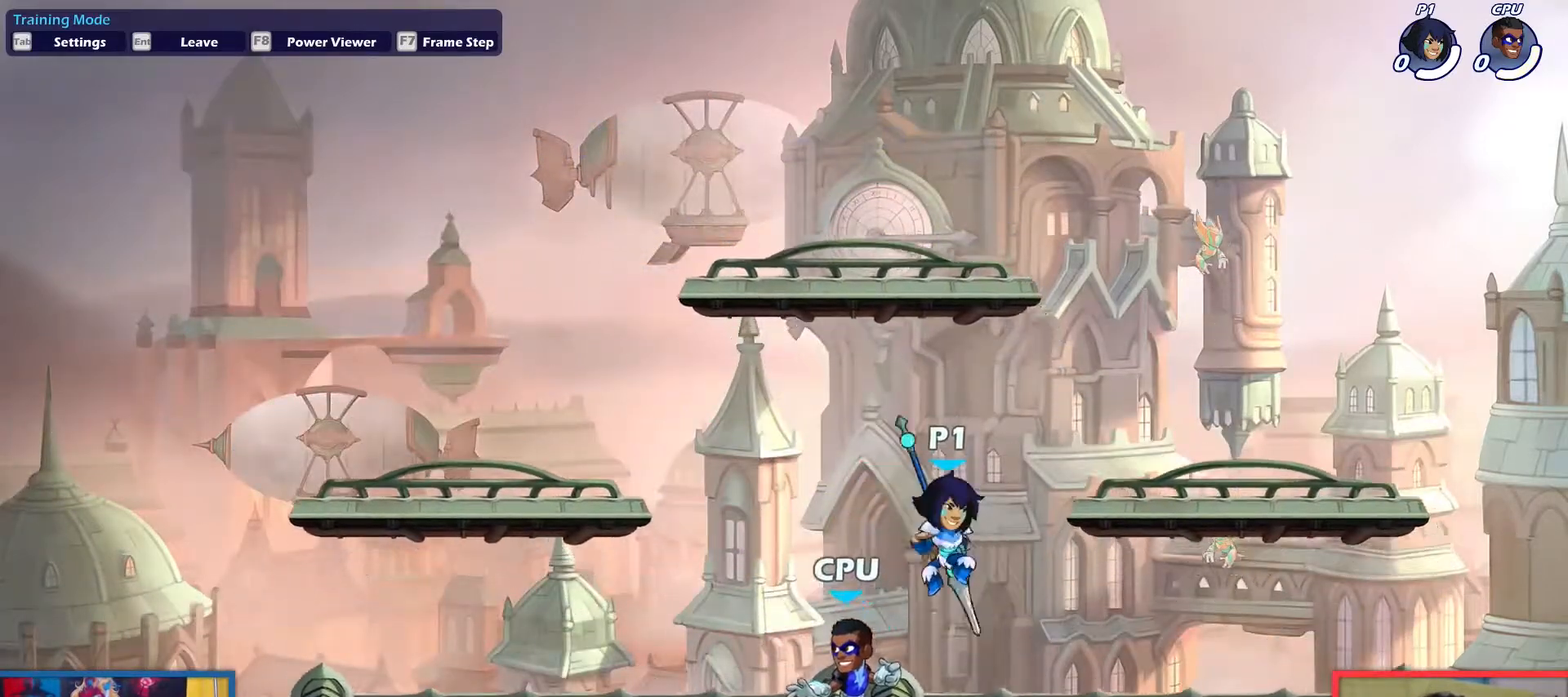
{"keys": ["aim", "left"], "events": [[17, "down", "up"], [17, "left", "down"], [17, "right", "up"], [67, "up", "down"], [150, "up", "up"], [251, "down", "down"], [351, "aim", "down"], [351, "down", "up"], [351, "left", "up"], [351, "right", "down"], [384, "light", "down"], [434, "right", "up"], [484, "left", "down"], [484, "light", "up"]]}
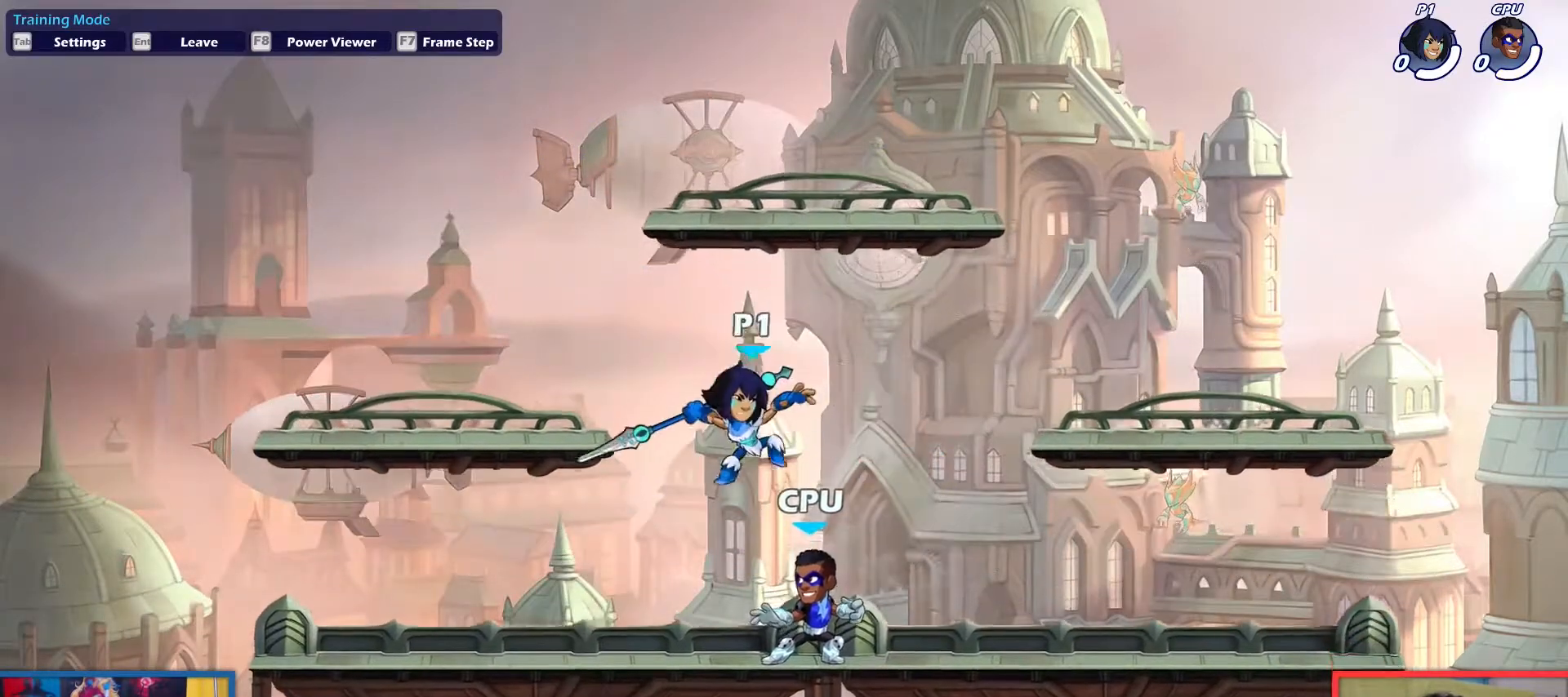
{"keys": ["down", "left"], "events": [[33, "aim", "up"], [317, "left", "up"], [500, "down", "down"], [500, "left", "down"]]}
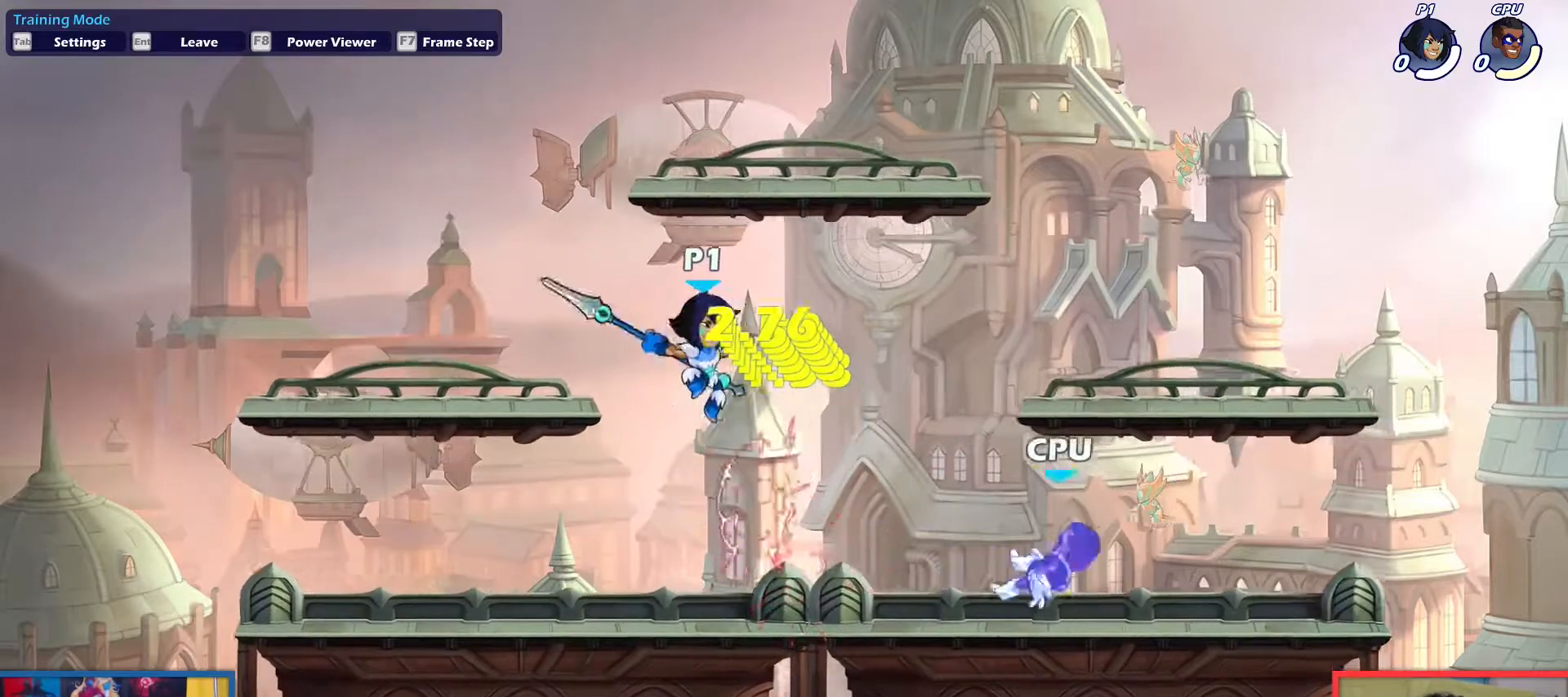
{"keys": ["dodge", "right"], "events": [[184, "left", "up"], [184, "right", "down"], [234, "down", "up"], [367, "dodge", "down"]]}
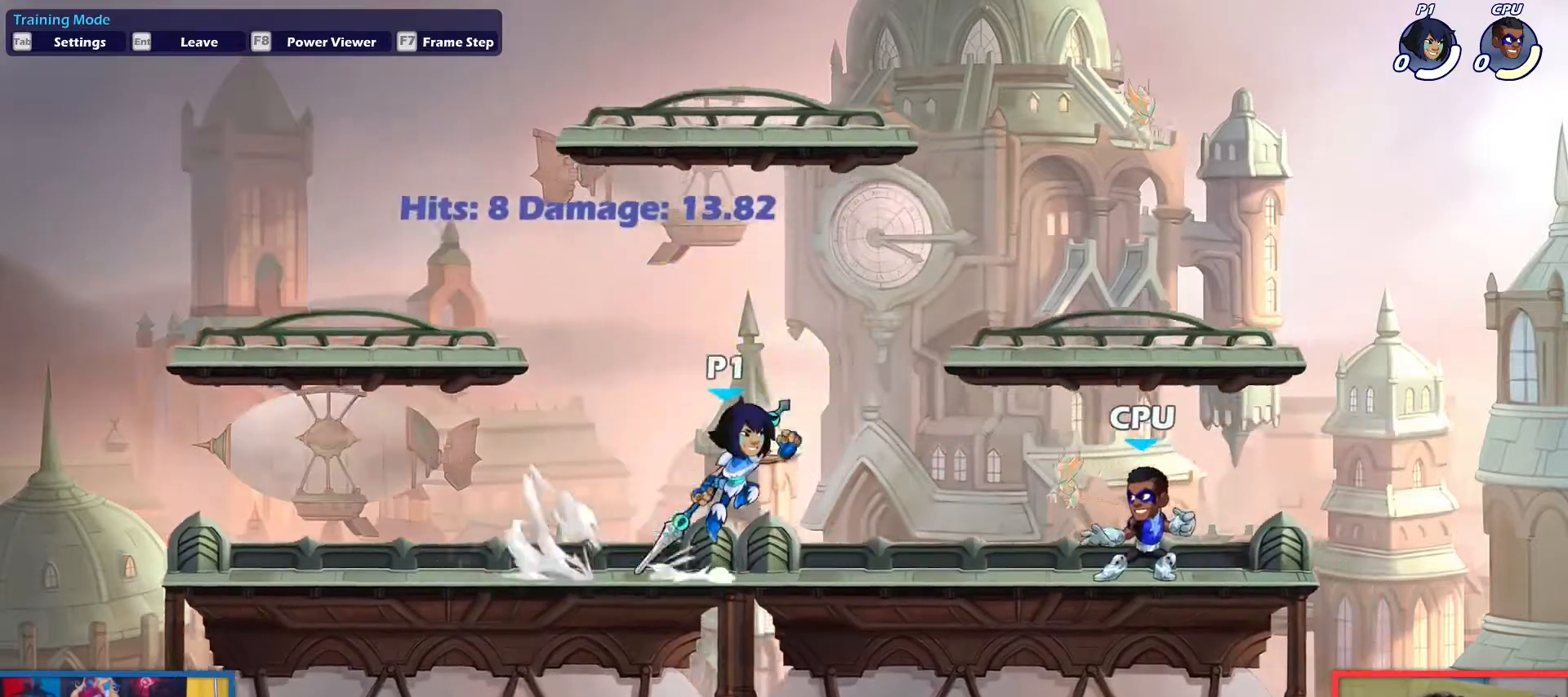
{"keys": [], "events": [[17, "down", "down"], [17, "up", "down"], [150, "dodge", "up"], [150, "down", "up"], [150, "up", "up"], [200, "light", "down"], [300, "light", "up"], [384, "right", "up"]]}
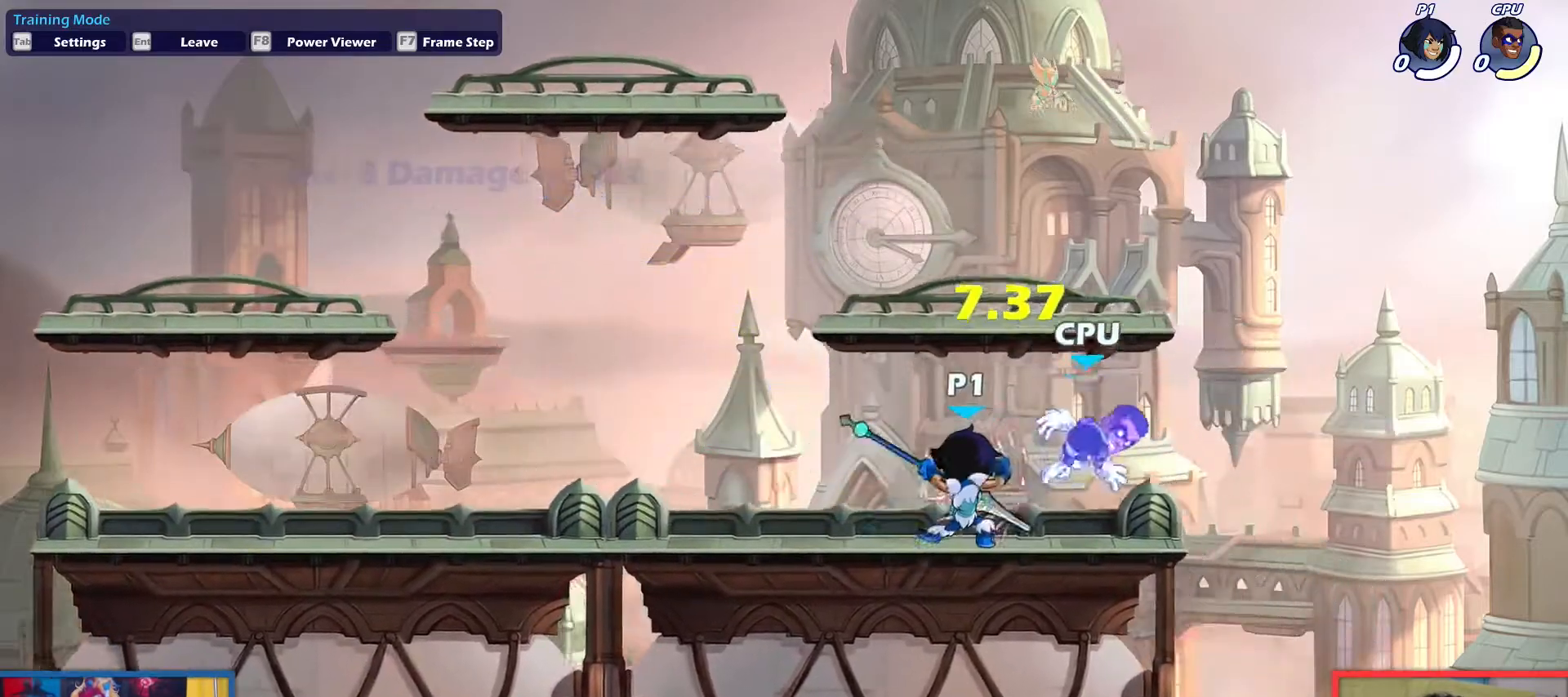
{"keys": ["left"], "events": [[451, "left", "down"]]}
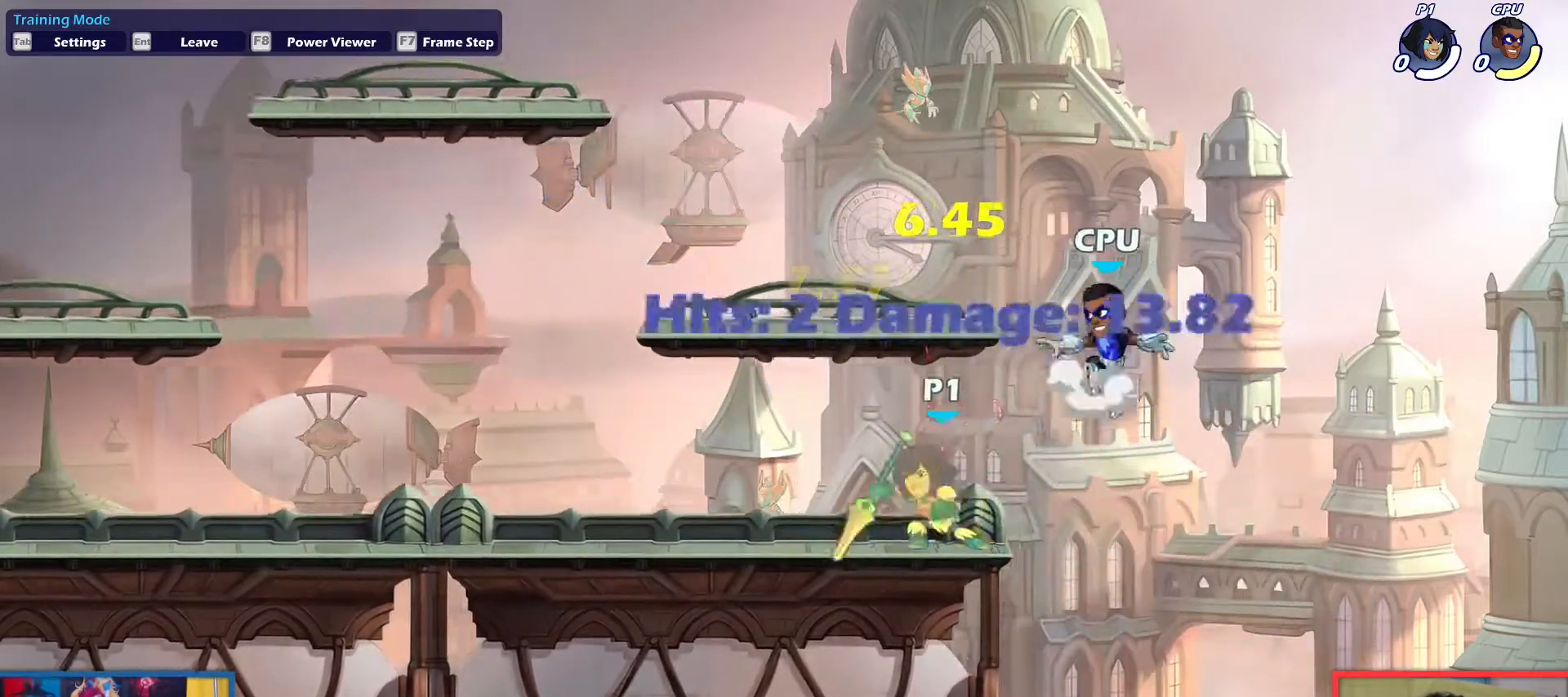
{"keys": ["left", "up"], "events": [[83, "up", "down"], [183, "up", "up"], [467, "up", "down"]]}
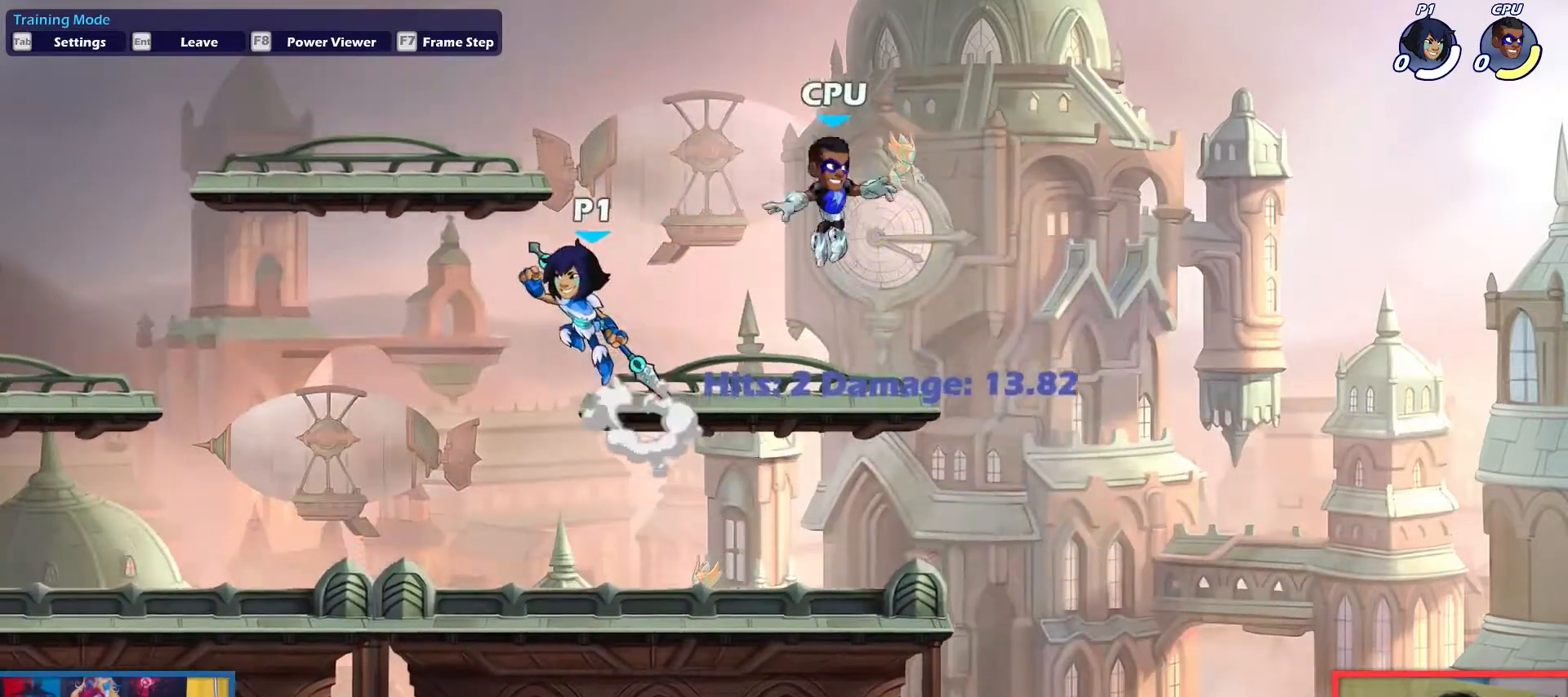
{"keys": [], "events": [[67, "left", "up"], [67, "up", "up"], [150, "down", "down"], [150, "right", "down"], [334, "down", "up"], [434, "right", "up"]]}